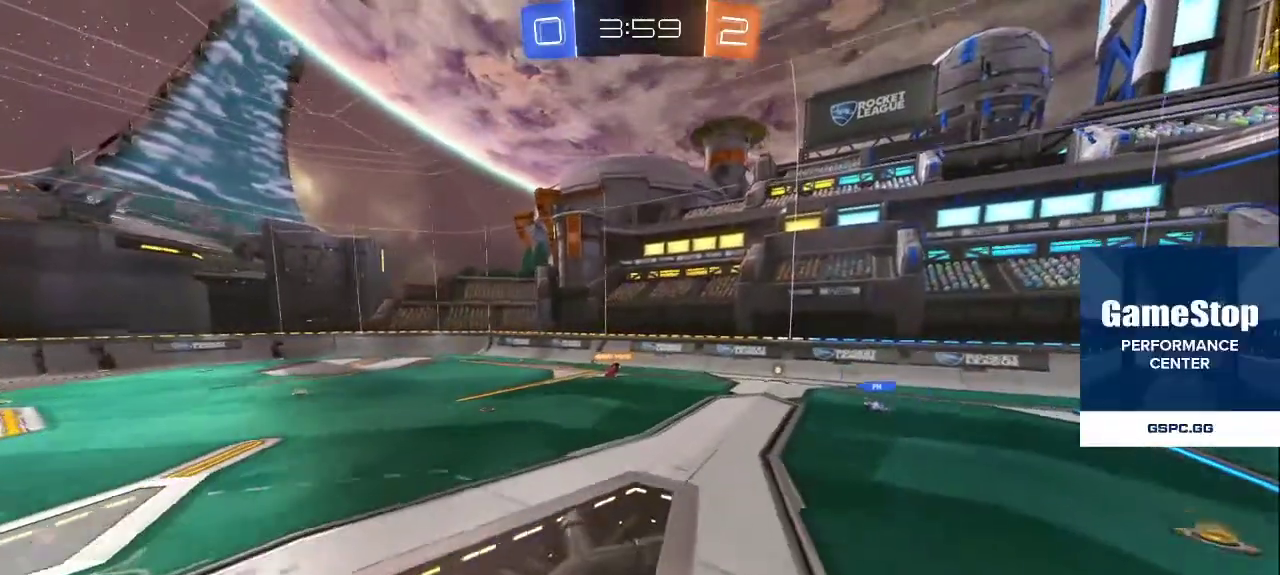
Gameplay with a controller (PlayStation layout); each line is a JSON object with the inputs held at the frame after it (dt_ms = milliseconds from this image to that frame). "events" lists button and stick changes between this image and that frame as [ms after this image, input, new state], when the widget could be followed in between.
{"dt_ms": 500, "buttons": [], "left_stick": "up-right", "right_stick": "center", "events": [[267, "CROSS", "down"], [283, "left_stick", "up-right"], [317, "CROSS", "up"]]}
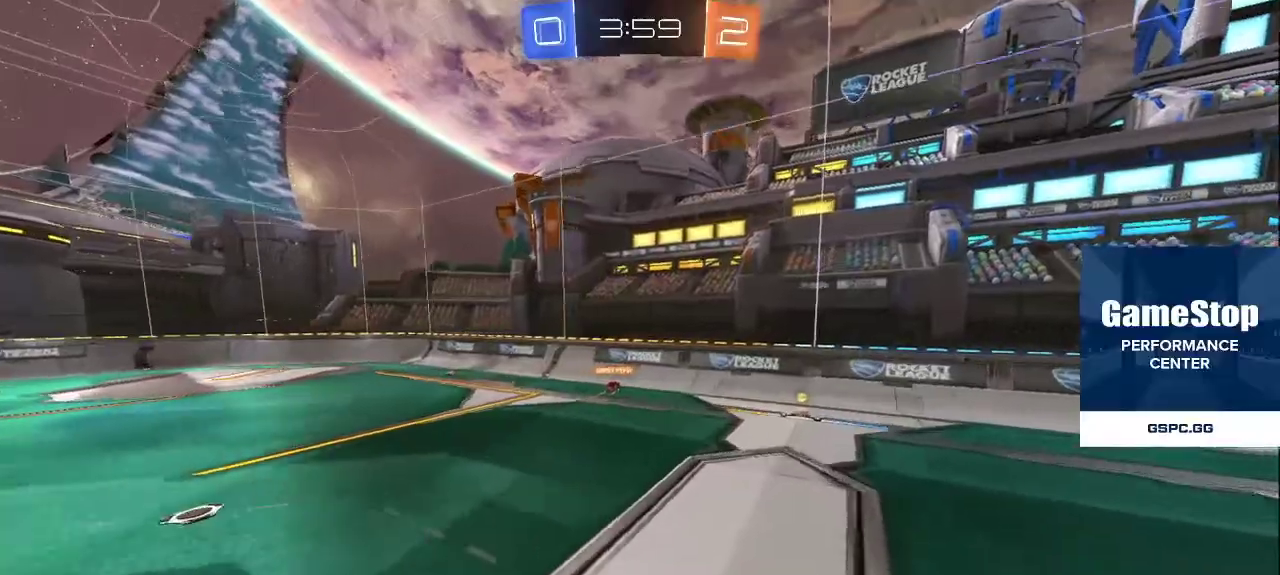
{"dt_ms": 500, "buttons": ["L2"], "left_stick": "up-right", "right_stick": "left", "events": [[33, "right_stick", "down"], [50, "left_stick", "up"], [200, "right_stick", "center"], [250, "left_stick", "up-right"], [283, "right_stick", "right"], [350, "L2", "down"], [450, "right_stick", "left"]]}
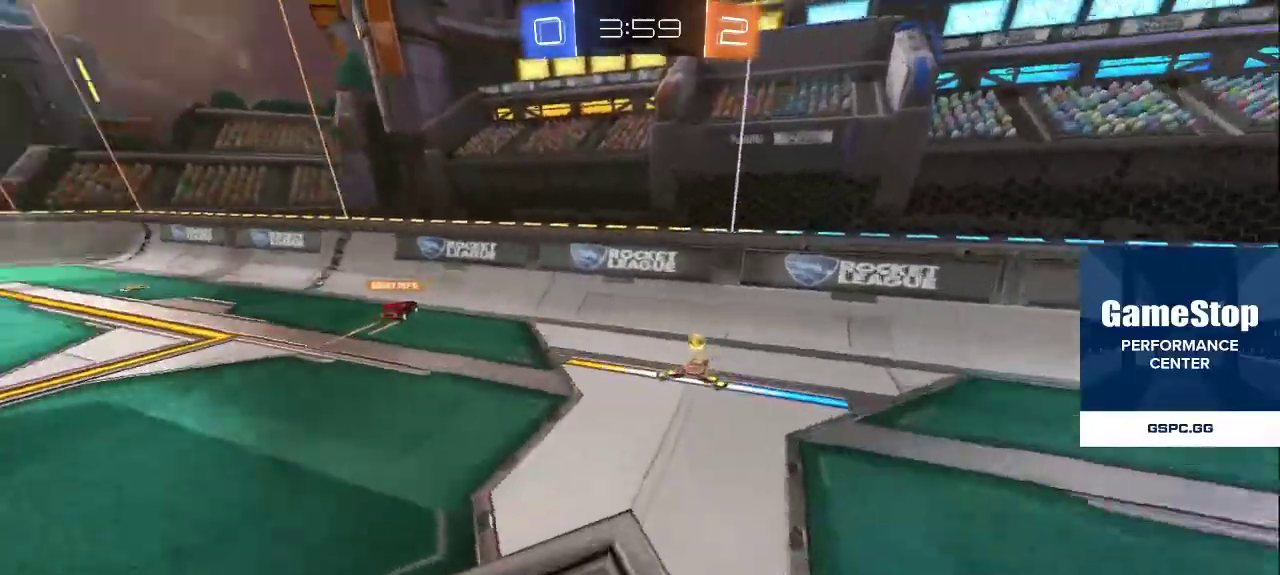
{"dt_ms": 500, "buttons": [], "left_stick": "center", "right_stick": "center", "events": [[167, "left_stick", "right"], [250, "L2", "up"], [383, "left_stick", "center"], [483, "right_stick", "center"]]}
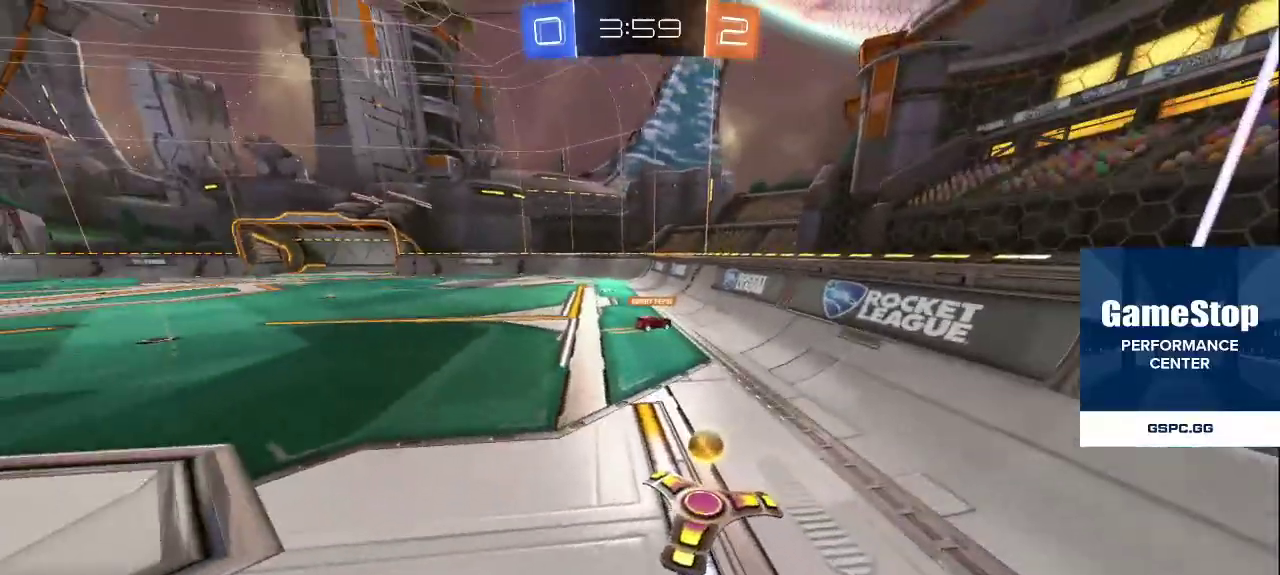
{"dt_ms": 500, "buttons": [], "left_stick": "up", "right_stick": "up-left", "events": [[100, "left_stick", "up"], [117, "right_stick", "down"], [267, "right_stick", "up-left"]]}
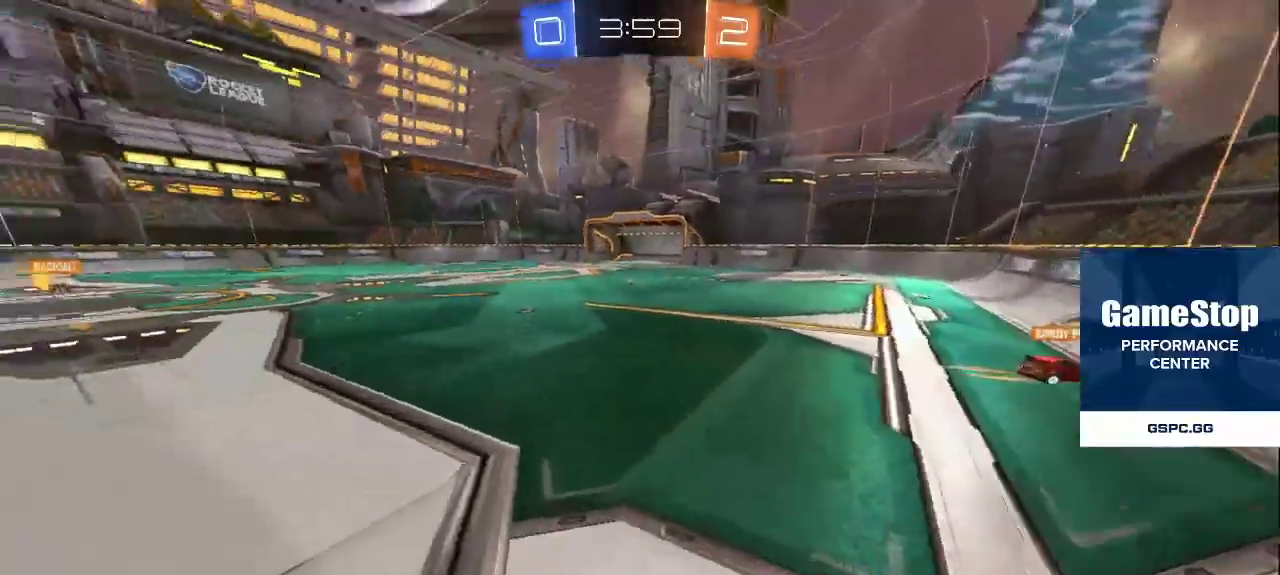
{"dt_ms": 500, "buttons": ["R2"], "left_stick": "up-left", "right_stick": "left", "events": [[83, "right_stick", "up"], [150, "R2", "down"], [200, "right_stick", "center"], [400, "left_stick", "up-left"], [483, "right_stick", "left"]]}
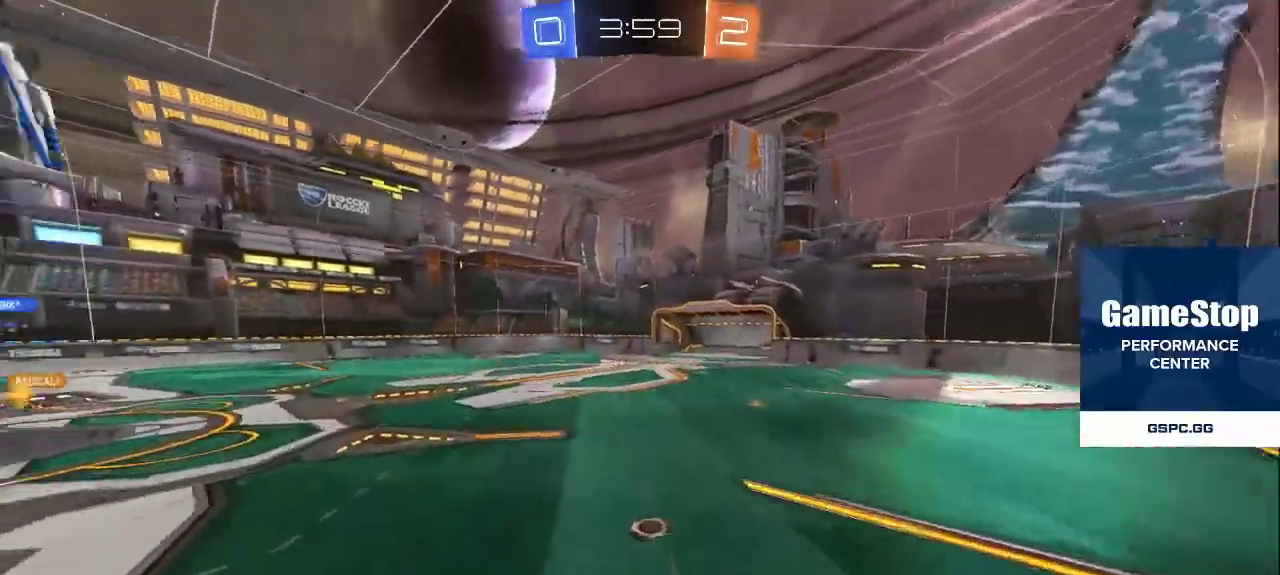
{"dt_ms": 500, "buttons": [], "left_stick": "down-left", "right_stick": "center", "events": [[17, "R2", "up"], [133, "right_stick", "center"], [383, "left_stick", "down-left"]]}
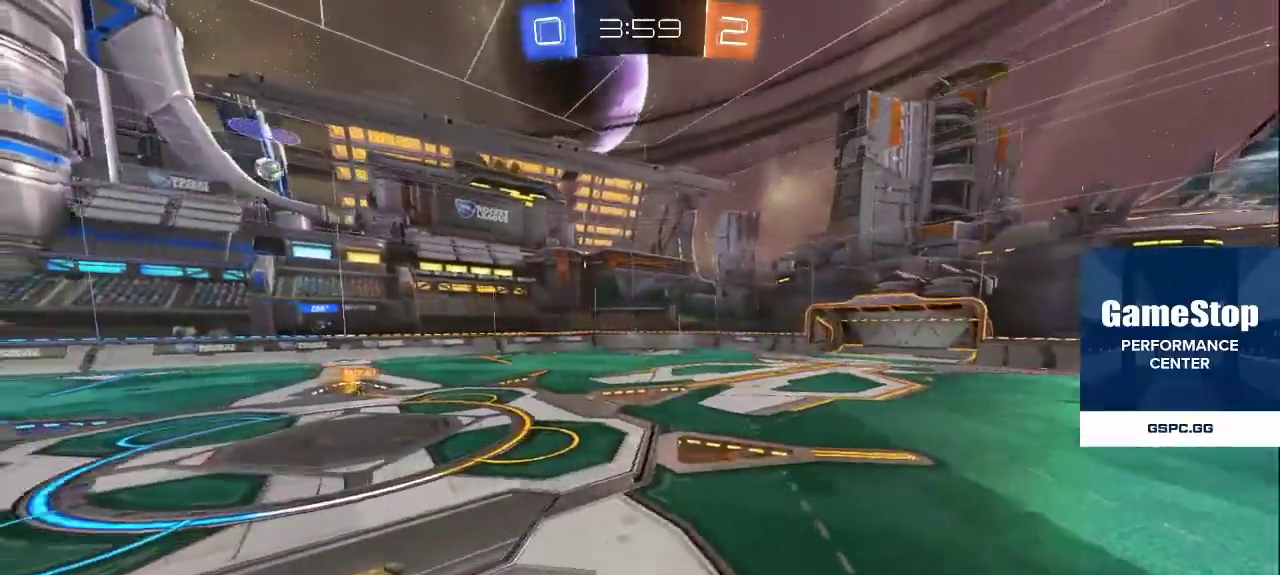
{"dt_ms": 500, "buttons": [], "left_stick": "up-left", "right_stick": "right", "events": [[217, "left_stick", "up-left"], [467, "right_stick", "right"]]}
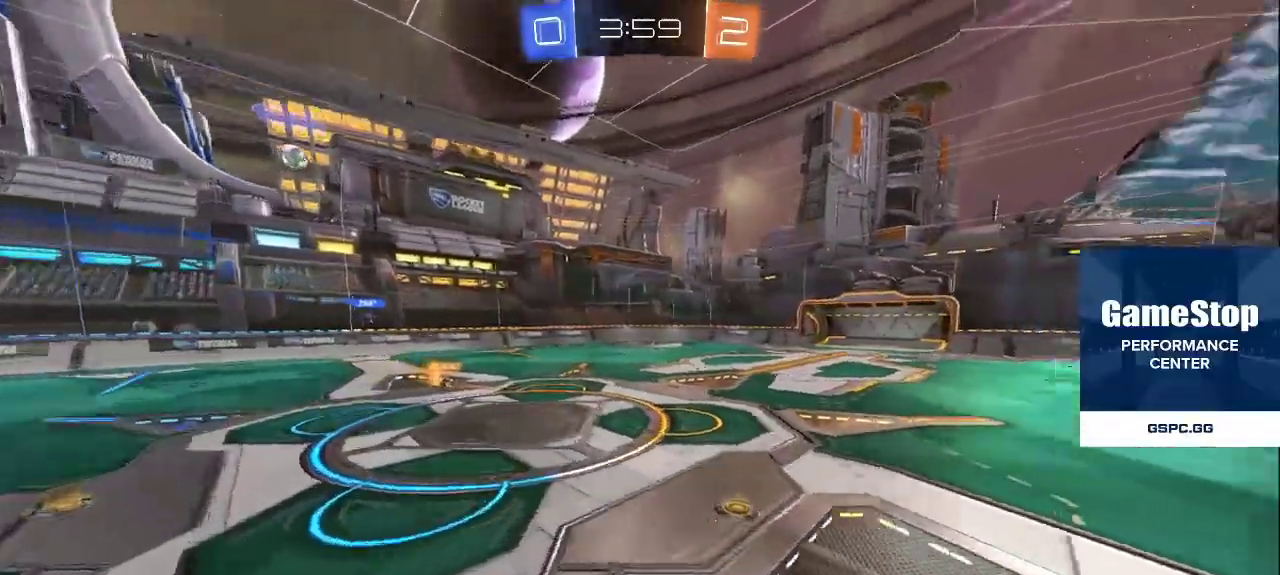
{"dt_ms": 500, "buttons": [], "left_stick": "up-left", "right_stick": "center", "events": [[117, "right_stick", "up-left"], [200, "right_stick", "down-left"], [267, "right_stick", "down-right"], [383, "right_stick", "up"], [433, "right_stick", "left"], [500, "right_stick", "center"]]}
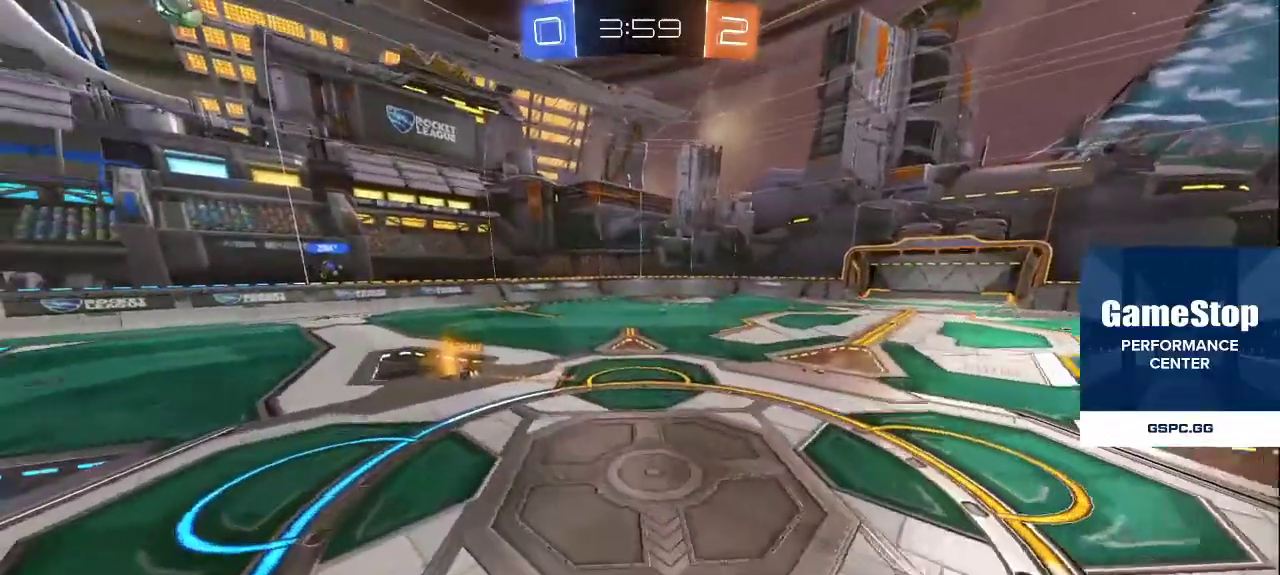
{"dt_ms": 1000, "buttons": [], "left_stick": "down-left", "right_stick": "down-left", "events": [[67, "right_stick", "right"], [233, "left_stick", "down-left"], [867, "right_stick", "up"], [950, "right_stick", "down-left"]]}
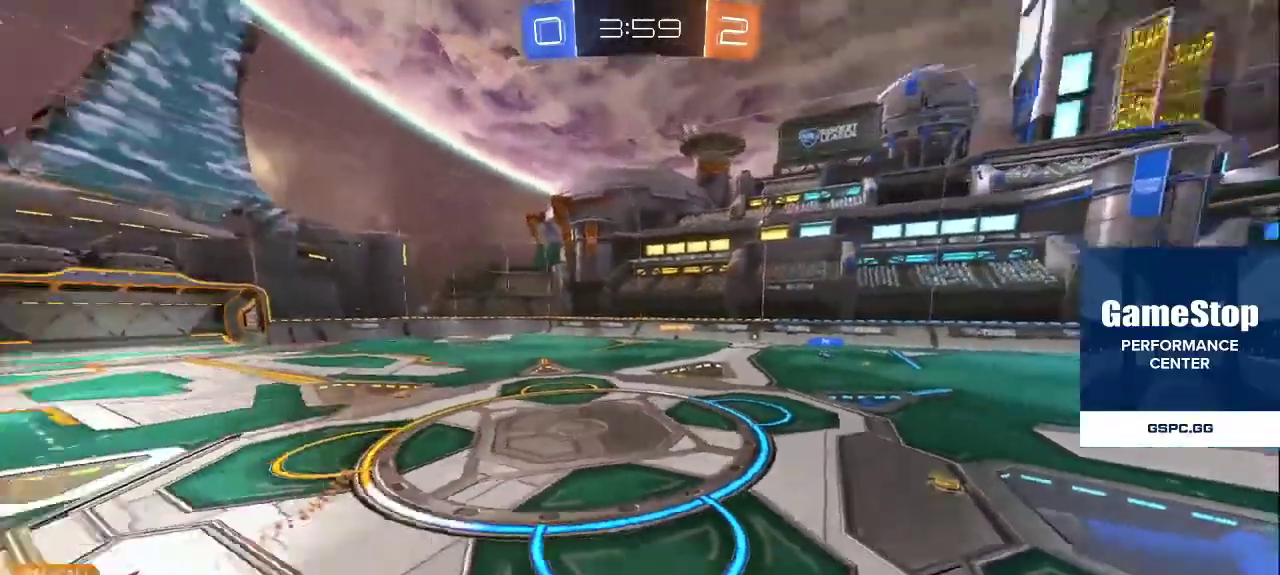
{"dt_ms": 500, "buttons": [], "left_stick": "left", "right_stick": "center", "events": [[150, "right_stick", "left"], [267, "left_stick", "left"], [450, "right_stick", "center"]]}
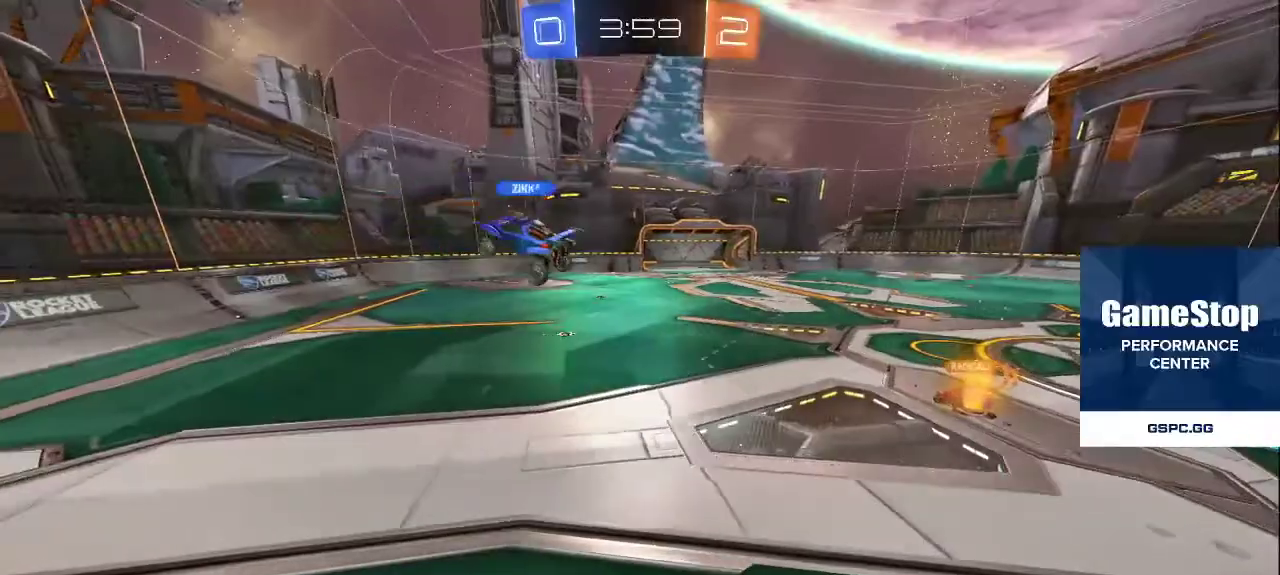
{"dt_ms": 500, "buttons": [], "left_stick": "left", "right_stick": "center", "events": []}
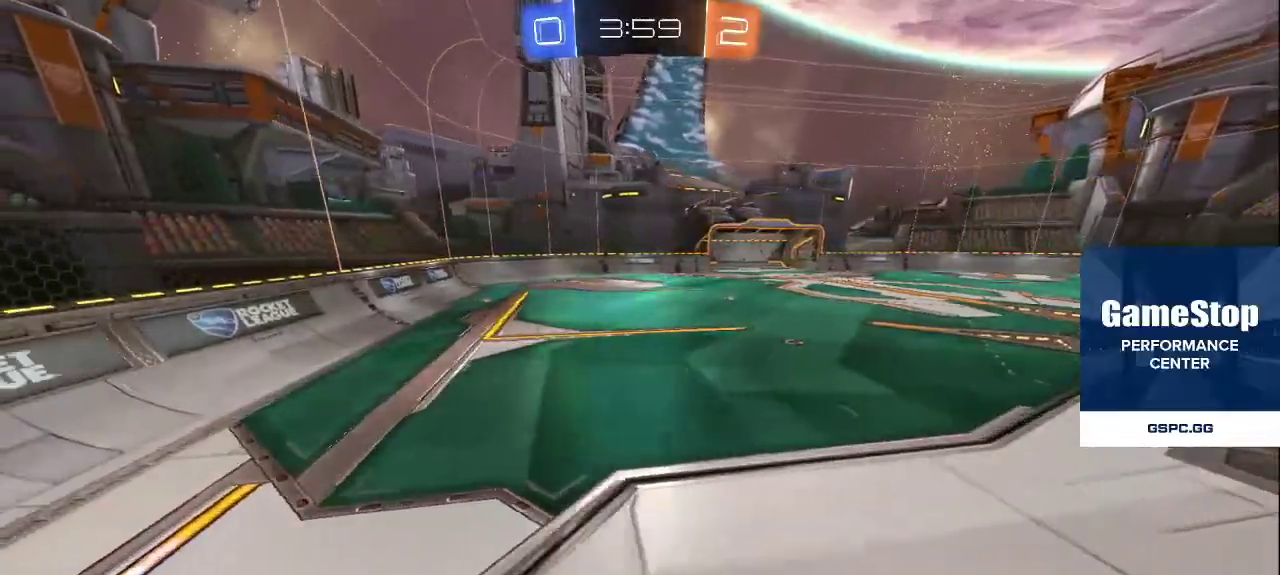
{"dt_ms": 500, "buttons": [], "left_stick": "down", "right_stick": "down-right", "events": [[50, "left_stick", "up-left"], [250, "right_stick", "left"], [317, "right_stick", "down-left"], [350, "left_stick", "down-left"], [467, "left_stick", "down"], [483, "right_stick", "down-right"]]}
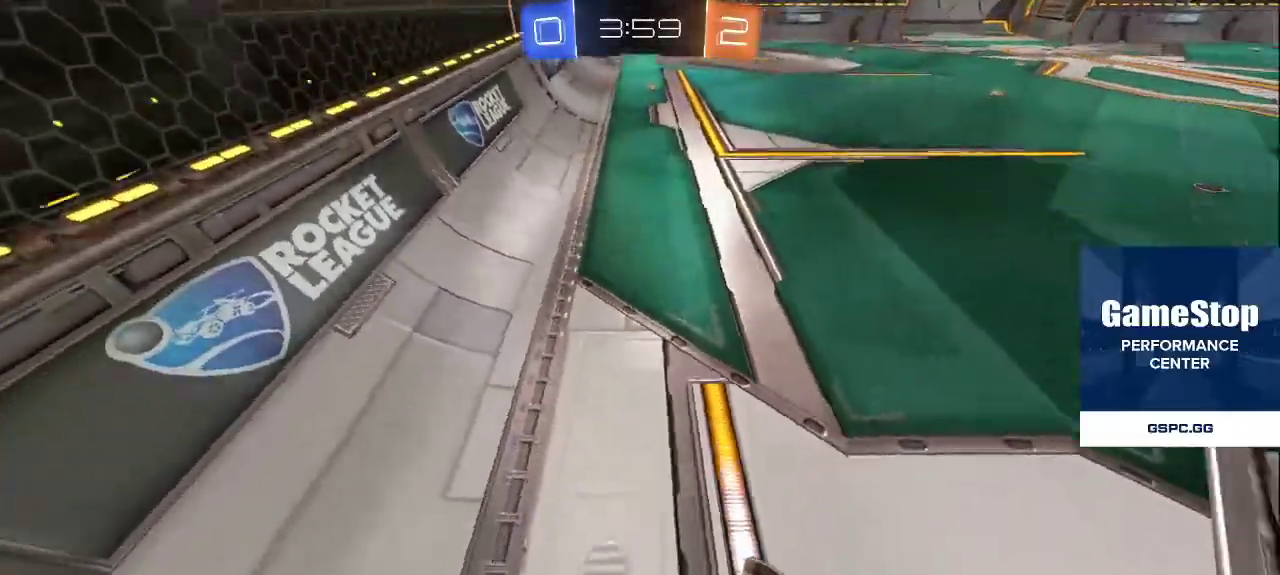
{"dt_ms": 500, "buttons": [], "left_stick": "down-left", "right_stick": "down", "events": [[17, "left_stick", "down-right"], [50, "right_stick", "up-right"], [100, "right_stick", "up-left"], [117, "left_stick", "right"], [150, "right_stick", "down-left"], [300, "left_stick", "center"], [333, "right_stick", "up"], [350, "left_stick", "left"], [417, "right_stick", "down"], [450, "left_stick", "down-left"]]}
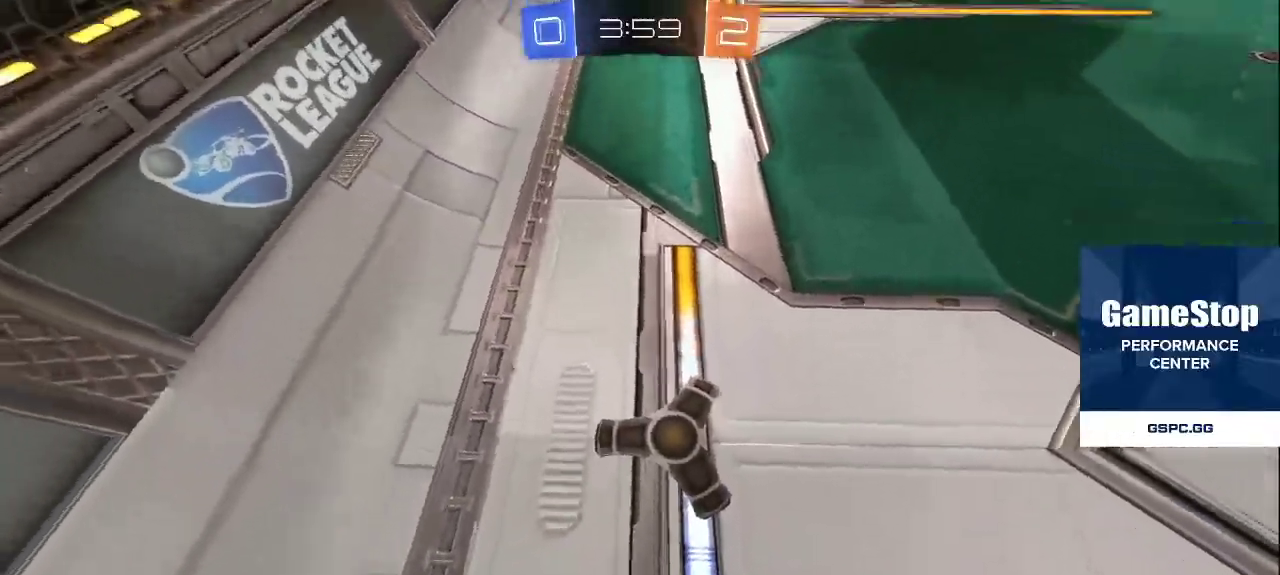
{"dt_ms": 500, "buttons": [], "left_stick": "up-left", "right_stick": "center", "events": [[67, "right_stick", "right"], [133, "right_stick", "up"], [183, "left_stick", "up-right"], [200, "right_stick", "down"], [317, "left_stick", "center"], [317, "right_stick", "right"], [367, "left_stick", "up-left"], [367, "right_stick", "up"], [467, "right_stick", "center"]]}
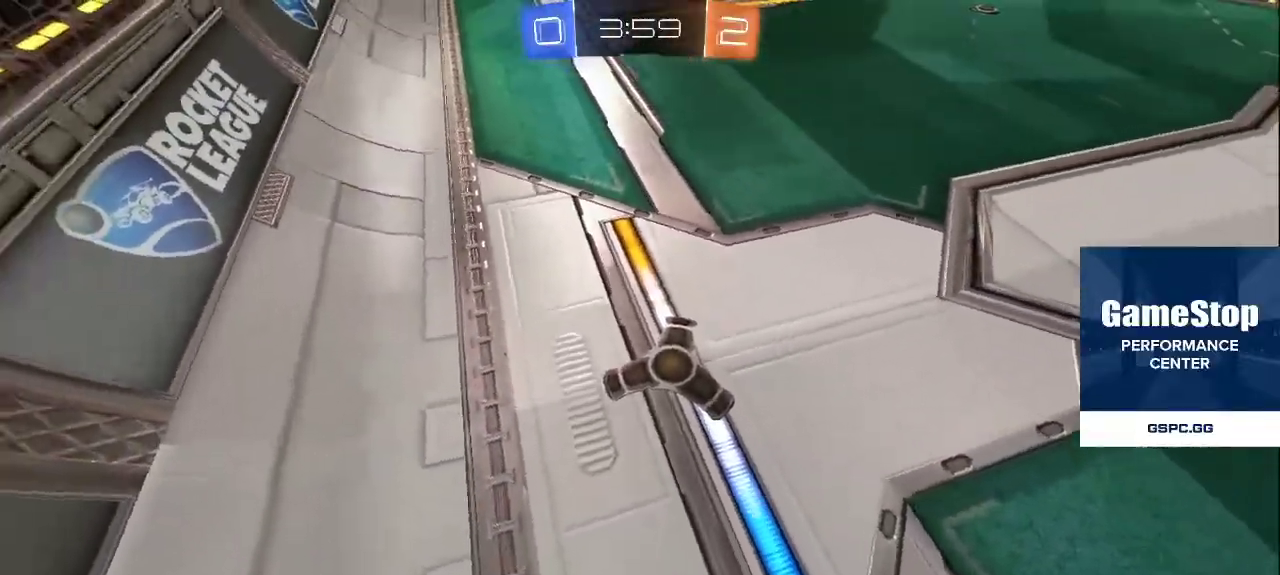
{"dt_ms": 500, "buttons": [], "left_stick": "up", "right_stick": "center", "events": [[17, "right_stick", "right"], [67, "left_stick", "up"], [117, "right_stick", "up-left"], [317, "right_stick", "up-right"], [400, "right_stick", "down-right"], [483, "right_stick", "center"]]}
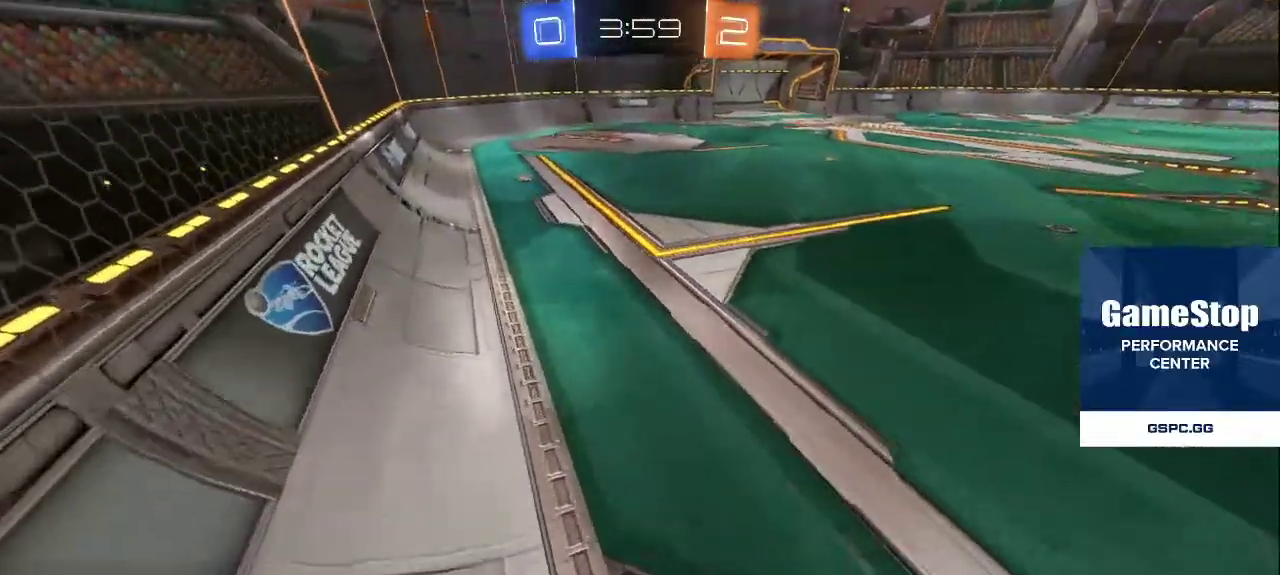
{"dt_ms": 500, "buttons": [], "left_stick": "up", "right_stick": "up-right", "events": [[383, "right_stick", "up-right"]]}
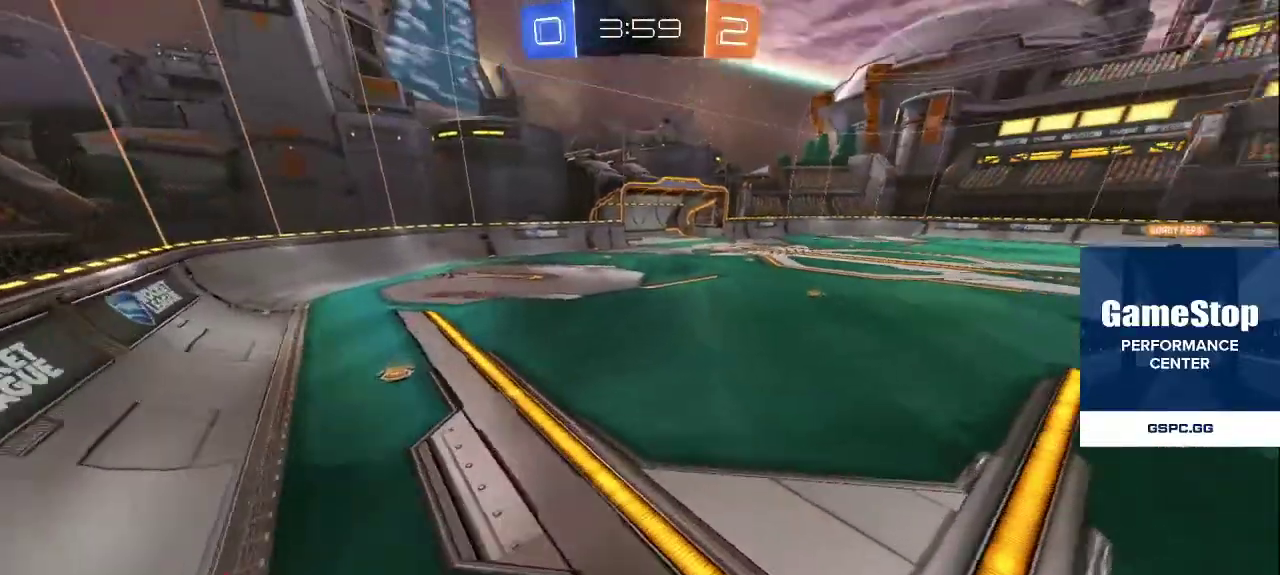
{"dt_ms": 500, "buttons": [], "left_stick": "up-left", "right_stick": "center", "events": [[117, "left_stick", "up-left"], [167, "right_stick", "down-left"], [417, "right_stick", "center"]]}
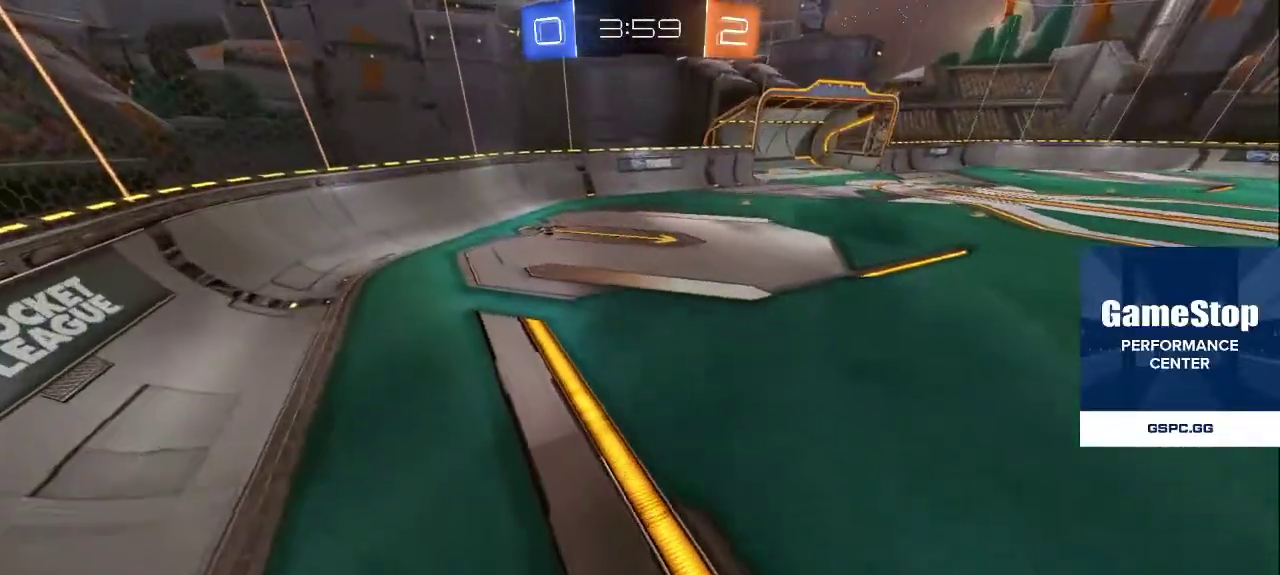
{"dt_ms": 500, "buttons": [], "left_stick": "up-left", "right_stick": "right", "events": [[317, "right_stick", "right"]]}
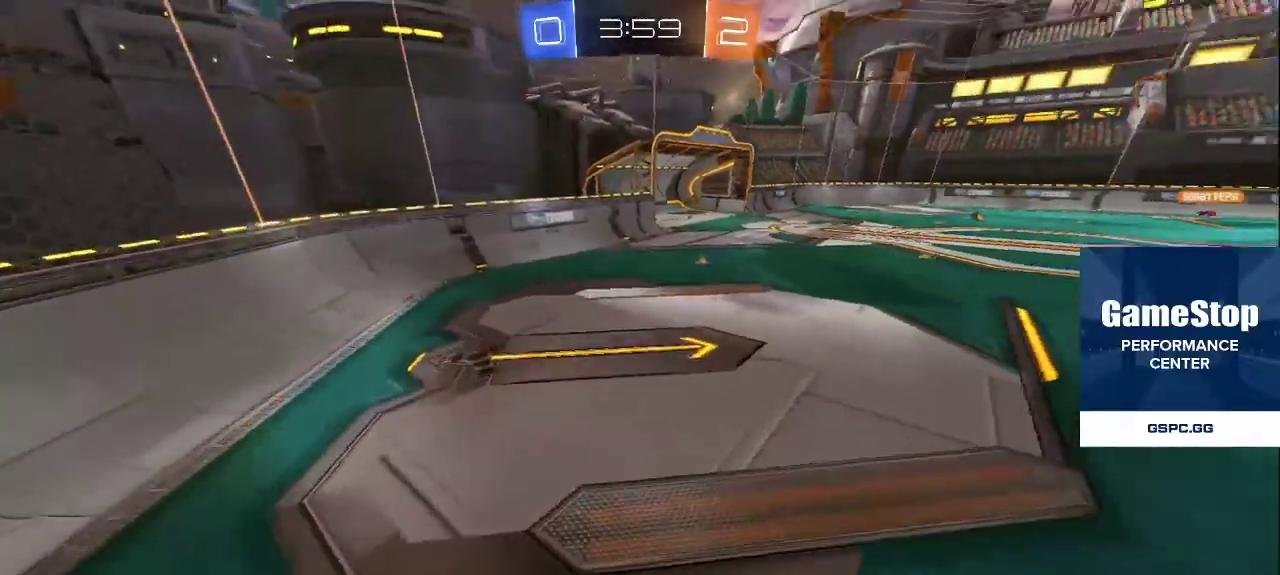
{"dt_ms": 500, "buttons": [], "left_stick": "up", "right_stick": "down-right", "events": [[83, "right_stick", "center"], [150, "right_stick", "down"], [267, "right_stick", "up-right"], [383, "right_stick", "up-left"], [400, "left_stick", "up"], [433, "right_stick", "down-left"], [500, "right_stick", "down-right"]]}
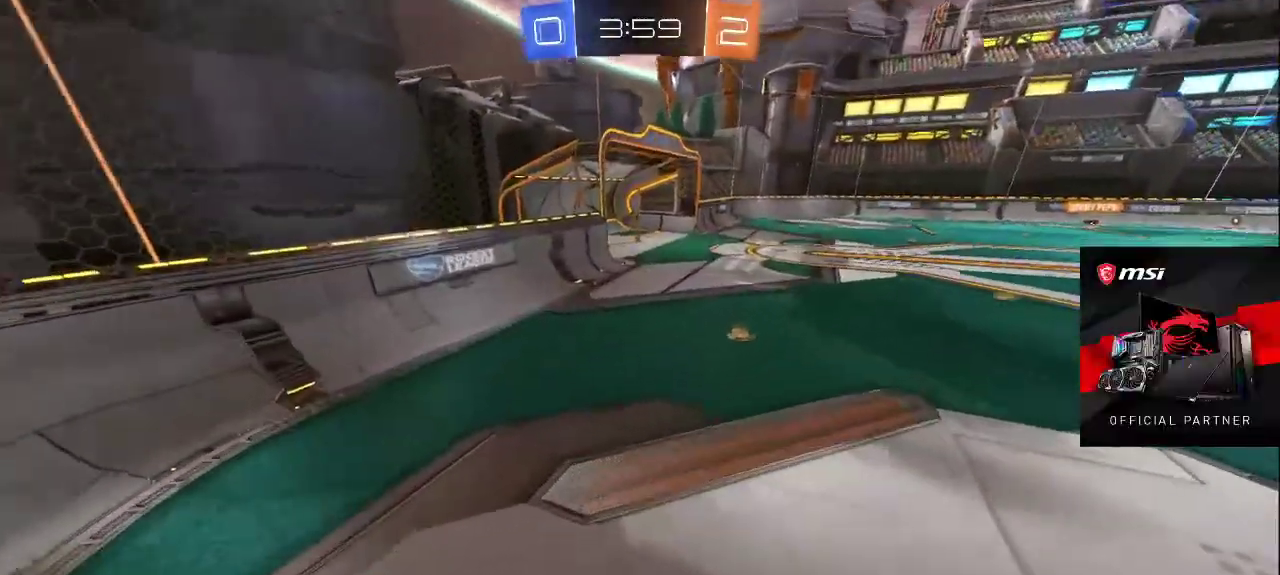
{"dt_ms": 500, "buttons": [], "left_stick": "up", "right_stick": "down-right", "events": [[50, "right_stick", "up-right"], [167, "right_stick", "up-left"], [233, "right_stick", "center"], [467, "right_stick", "down-right"]]}
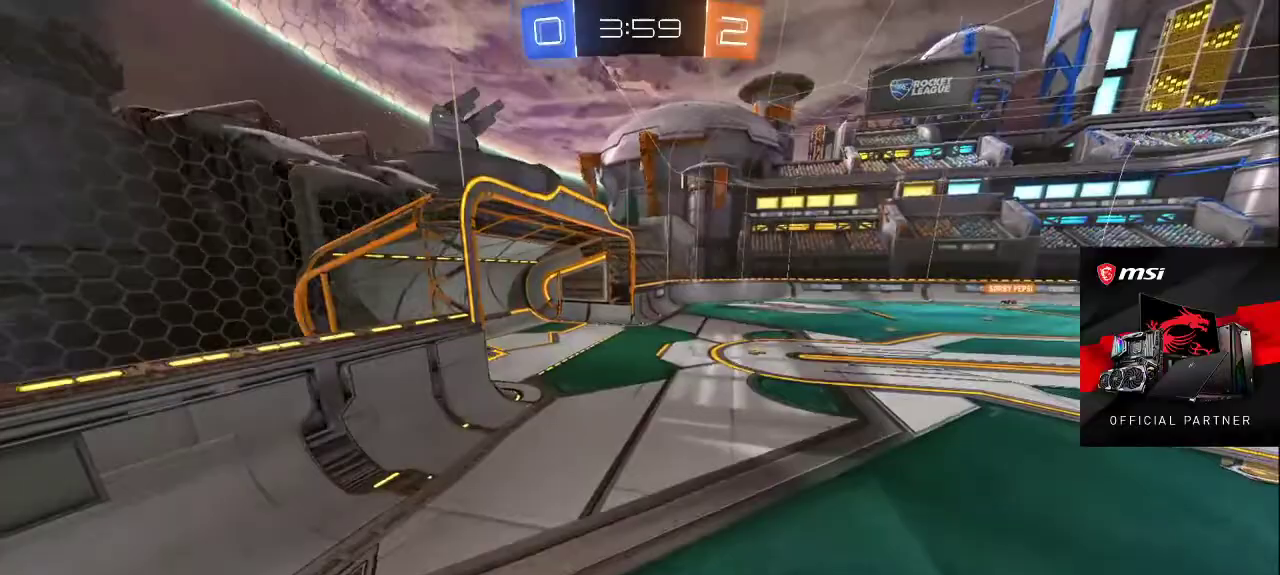
{"dt_ms": 500, "buttons": [], "left_stick": "up", "right_stick": "center", "events": [[100, "right_stick", "center"]]}
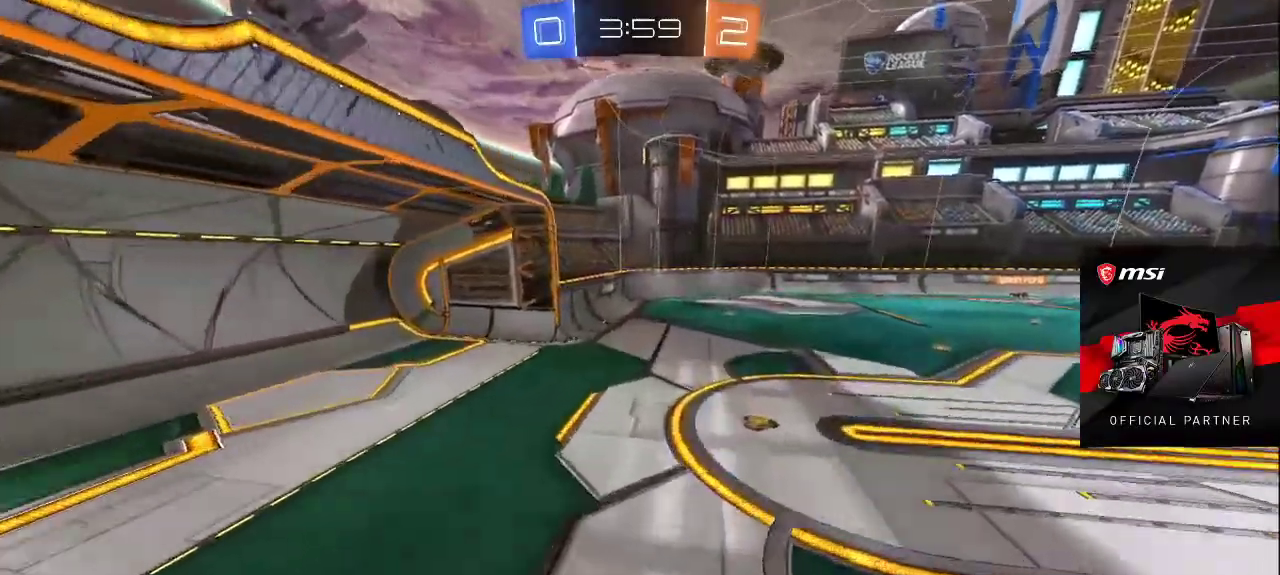
{"dt_ms": 500, "buttons": [], "left_stick": "up-left", "right_stick": "right", "events": [[133, "right_stick", "right"], [300, "right_stick", "down-right"], [433, "left_stick", "up-left"], [483, "right_stick", "right"]]}
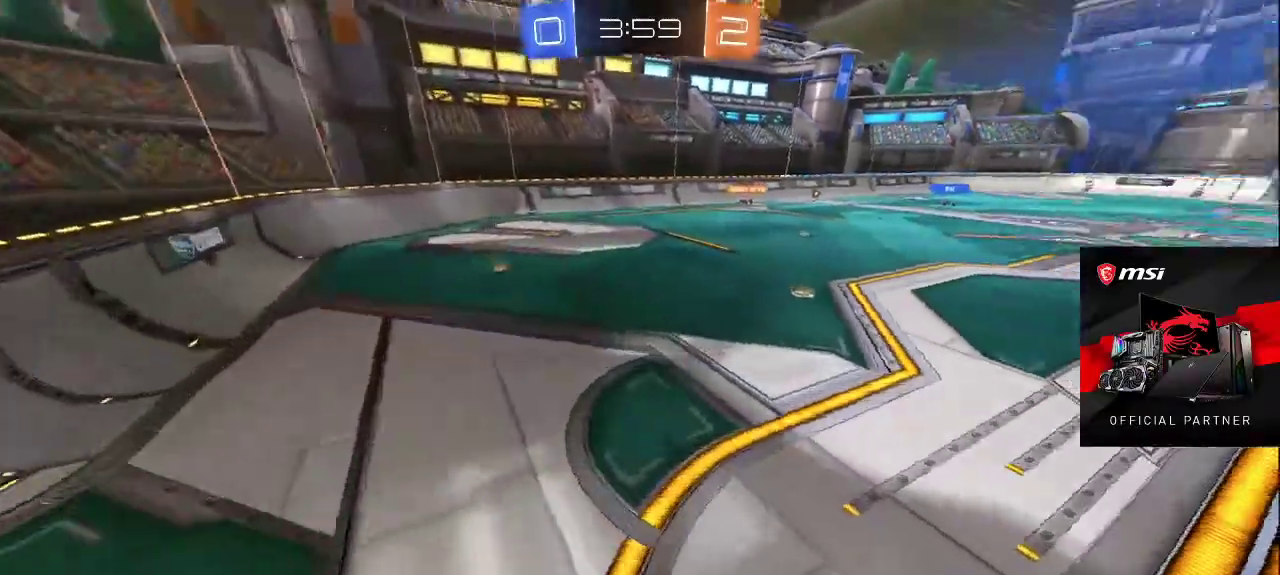
{"dt_ms": 500, "buttons": [], "left_stick": "down-right", "right_stick": "right", "events": [[117, "left_stick", "down-left"], [217, "left_stick", "down-right"]]}
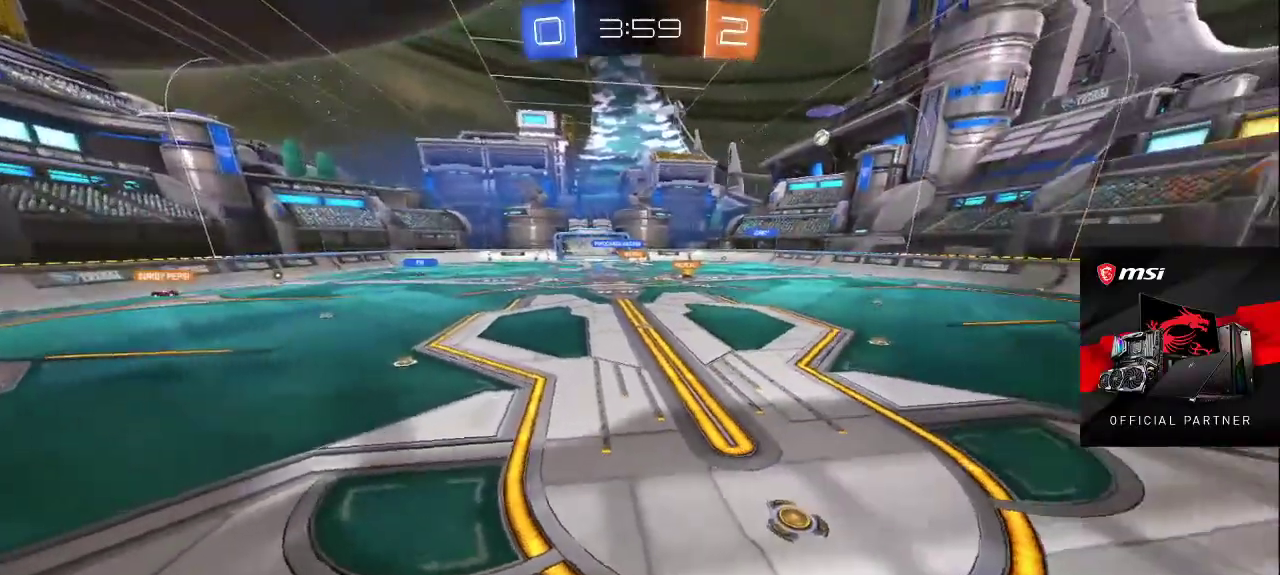
{"dt_ms": 500, "buttons": [], "left_stick": "center", "right_stick": "center", "events": [[17, "right_stick", "center"], [117, "TRIANGLE", "down"], [133, "left_stick", "center"], [183, "TRIANGLE", "up"], [250, "TRIANGLE", "down"], [333, "TRIANGLE", "up"], [383, "TRIANGLE", "down"], [467, "TRIANGLE", "up"]]}
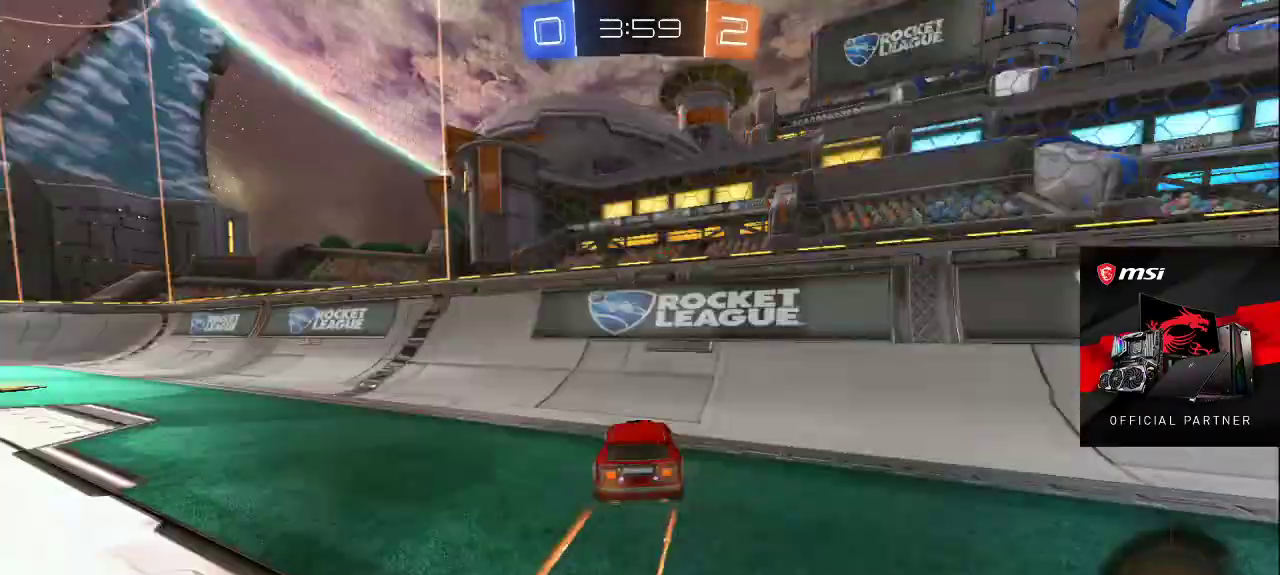
{"dt_ms": 500, "buttons": [], "left_stick": "center", "right_stick": "center", "events": [[50, "CROSS", "down"], [150, "CROSS", "up"]]}